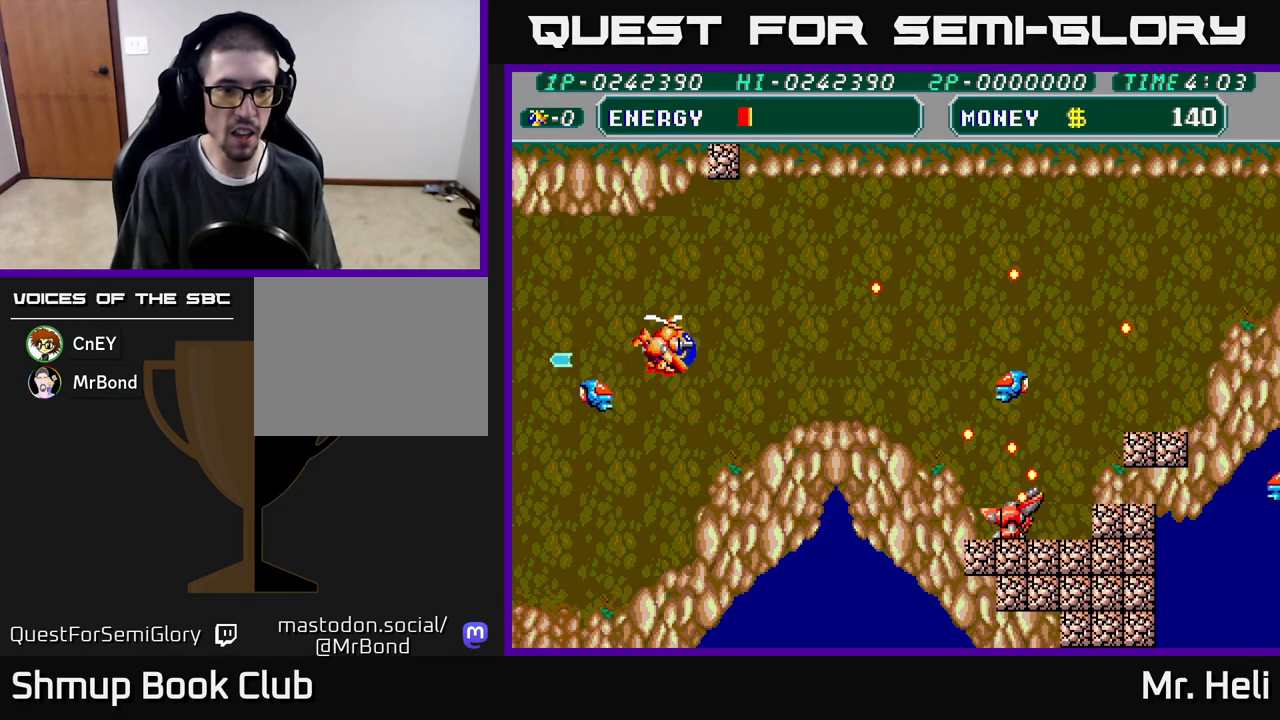
Gameplay with a controller (Xbox layout); each line is a JSON object with the inputs held at the frame after it. "events" lists button and stick changes between this image and that frame as [ms after this image, input, new state], when the widget could be followed in between.
{"buttons": ["X", "DPAD_DOWN"], "left_stick": "center", "right_stick": "center", "events": [[217, "DPAD_UP", "up"], [250, "DPAD_UP", "down"], [300, "X", "down"], [383, "X", "up"], [400, "DPAD_UP", "up"], [450, "X", "down"], [483, "DPAD_DOWN", "down"], [483, "DPAD_RIGHT", "up"]]}
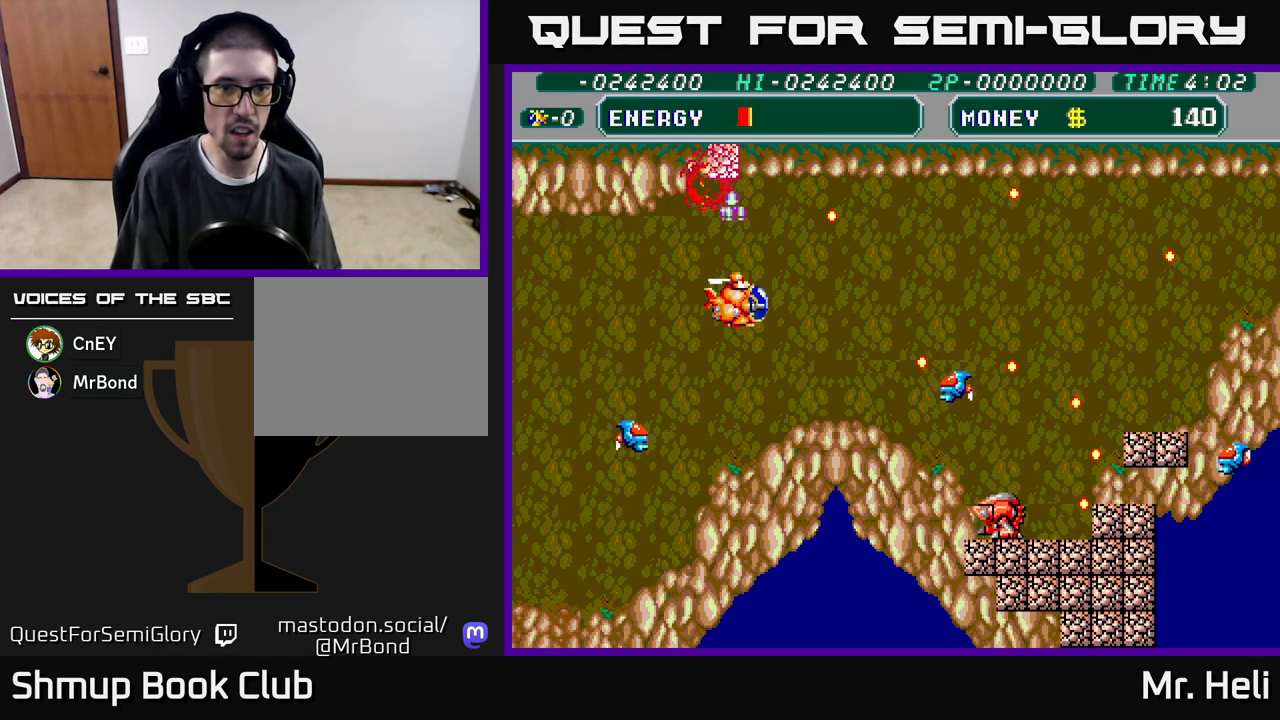
{"buttons": ["DPAD_LEFT"], "left_stick": "center", "right_stick": "center", "events": [[33, "DPAD_LEFT", "down"], [67, "X", "up"], [83, "DPAD_DOWN", "up"]]}
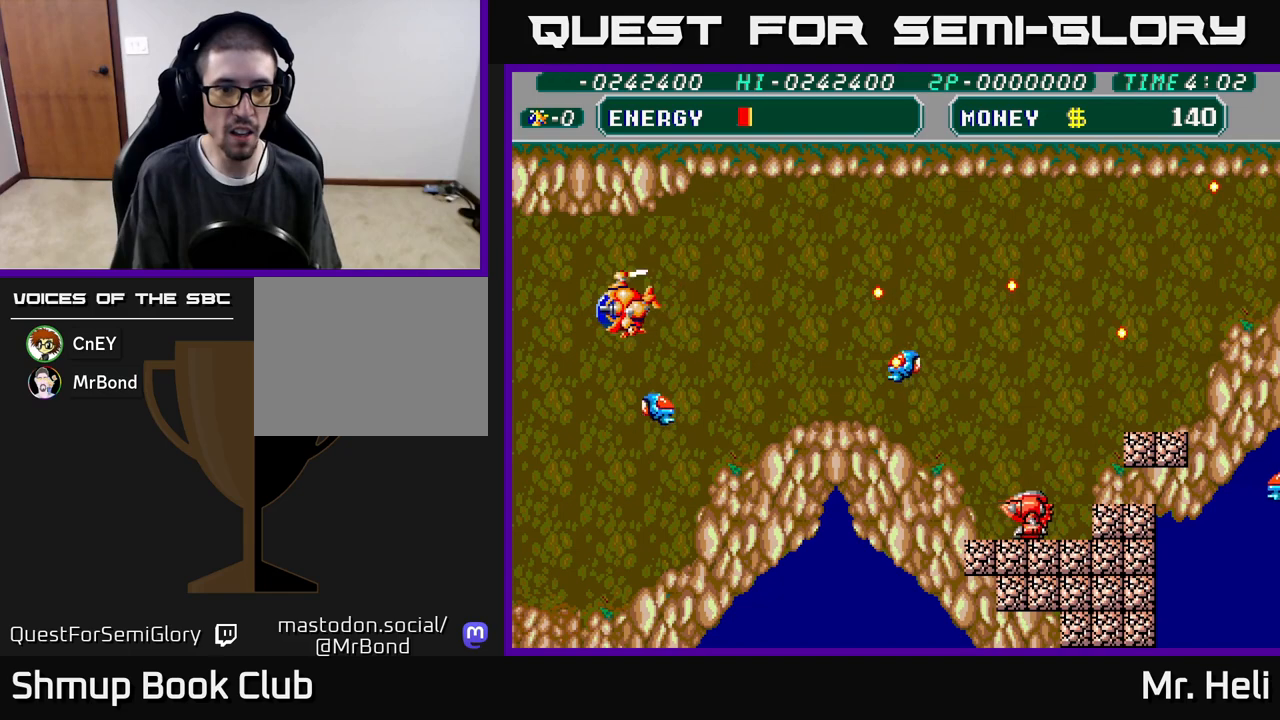
{"buttons": ["A", "DPAD_DOWN"], "left_stick": "center", "right_stick": "center", "events": [[233, "DPAD_DOWN", "down"], [233, "DPAD_LEFT", "up"], [267, "DPAD_RIGHT", "down"], [317, "A", "down"], [400, "A", "up"], [417, "DPAD_RIGHT", "up"], [450, "A", "down"]]}
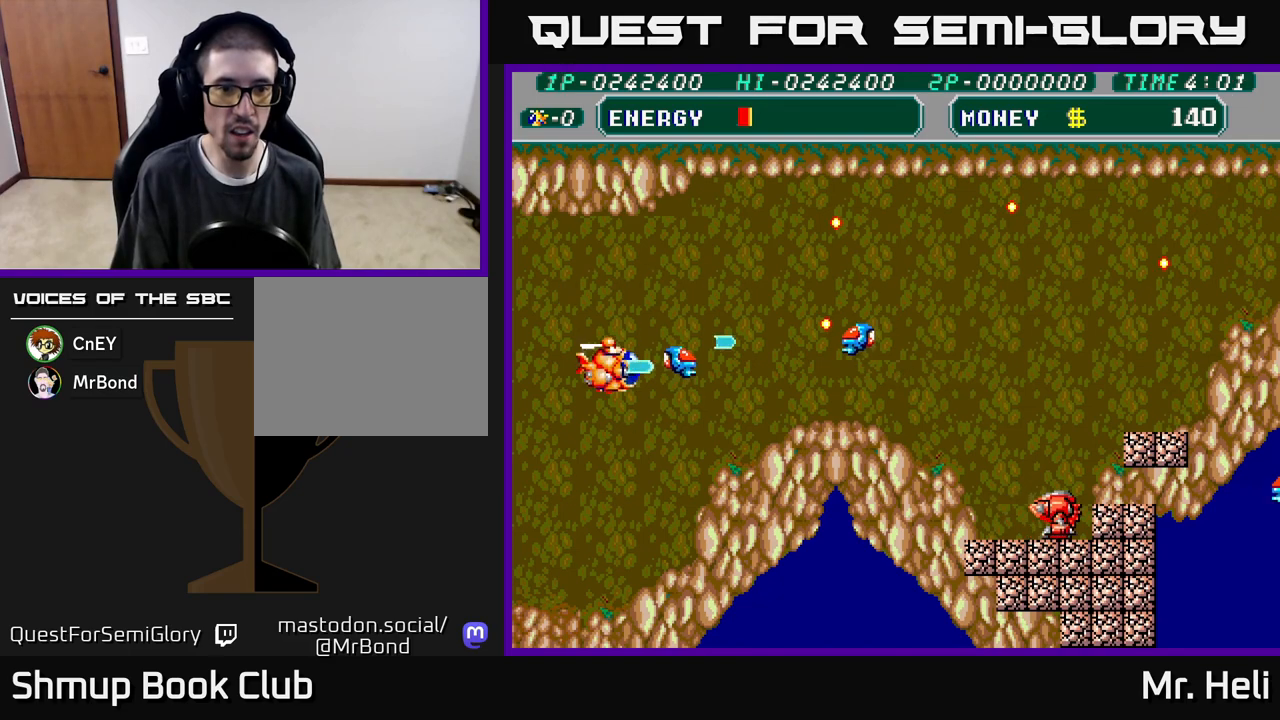
{"buttons": ["A", "DPAD_RIGHT"], "left_stick": "center", "right_stick": "center", "events": [[67, "A", "up"], [117, "DPAD_DOWN", "up"], [150, "DPAD_UP", "down"], [417, "DPAD_RIGHT", "down"], [467, "DPAD_UP", "up"], [500, "A", "down"]]}
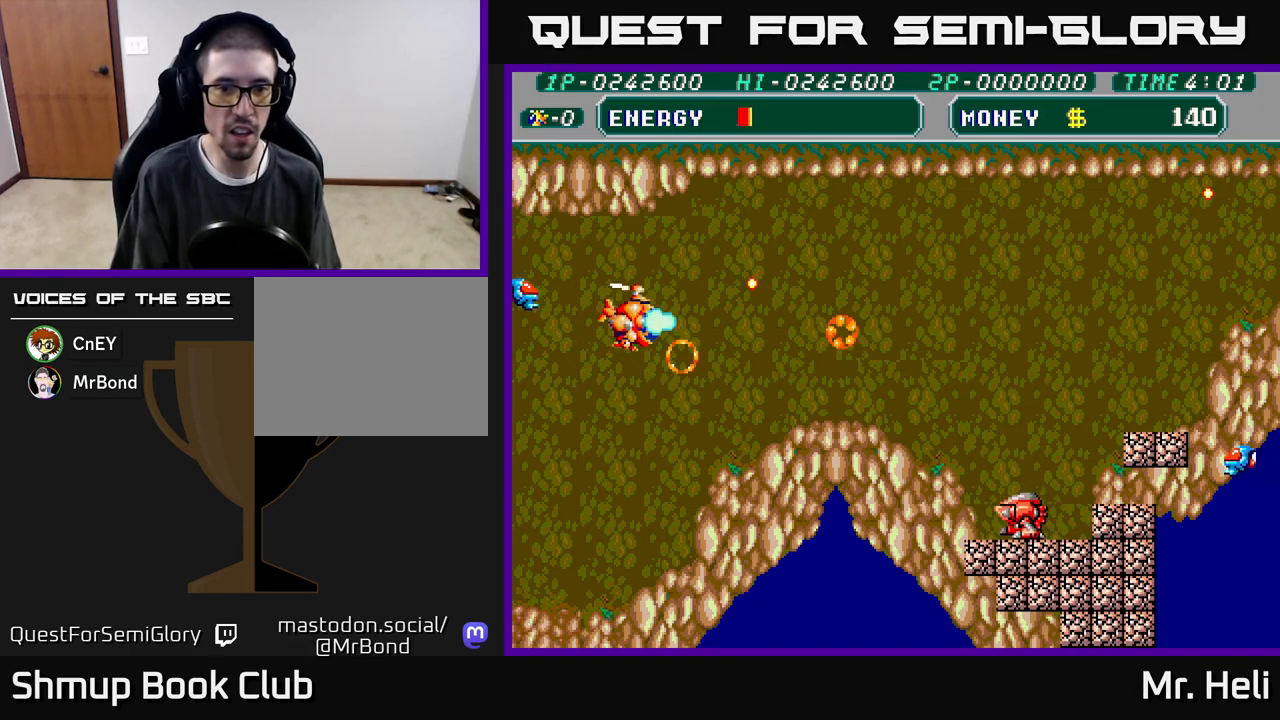
{"buttons": ["DPAD_RIGHT"], "left_stick": "center", "right_stick": "center", "events": [[83, "DPAD_DOWN", "down"], [117, "A", "up"], [183, "A", "down"], [317, "A", "up"], [383, "A", "down"], [383, "DPAD_DOWN", "up"], [483, "A", "up"]]}
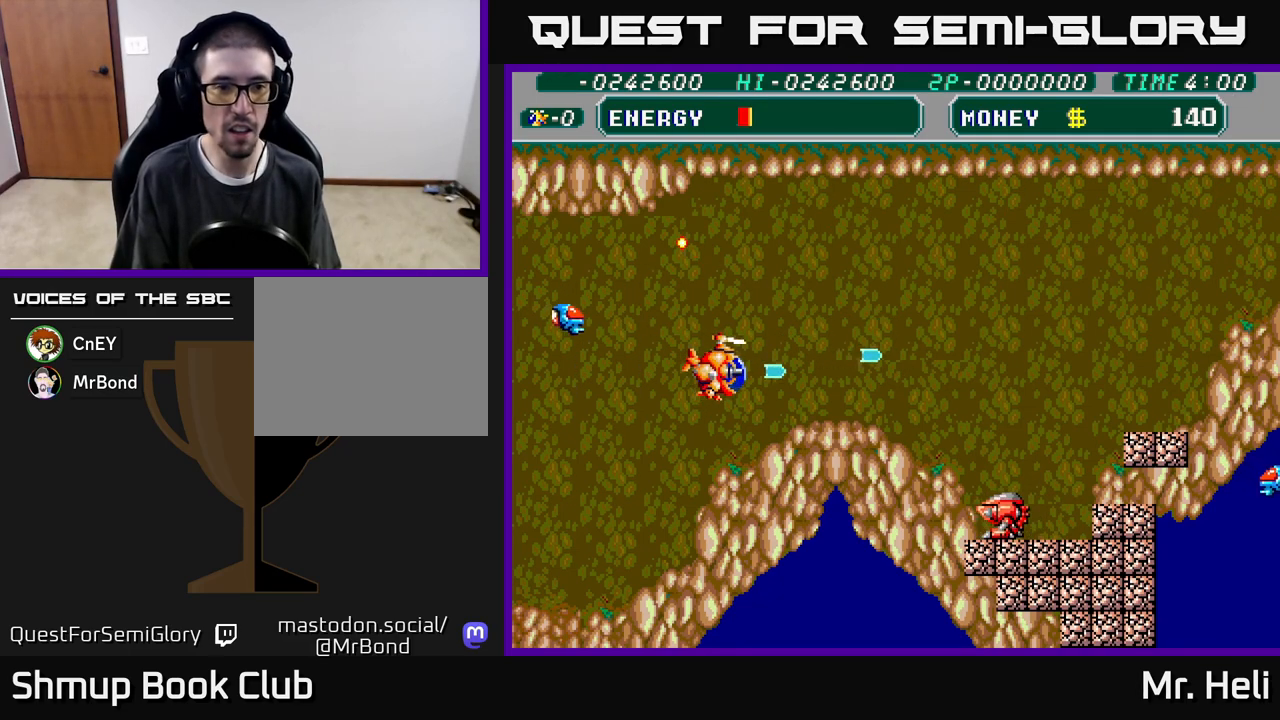
{"buttons": ["DPAD_DOWN"], "left_stick": "center", "right_stick": "center"}
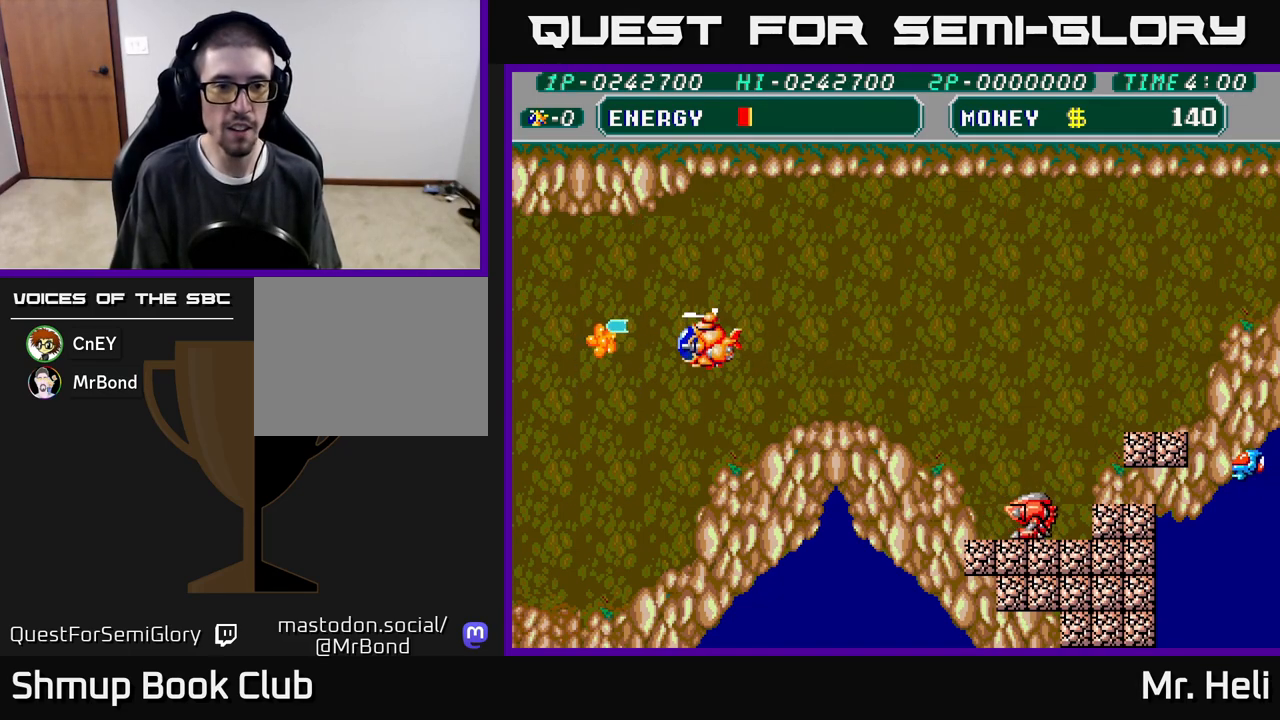
{"buttons": ["DPAD_DOWN", "DPAD_RIGHT"], "left_stick": "center", "right_stick": "center", "events": [[83, "DPAD_RIGHT", "down"], [100, "DPAD_DOWN", "up"], [300, "DPAD_DOWN", "down"]]}
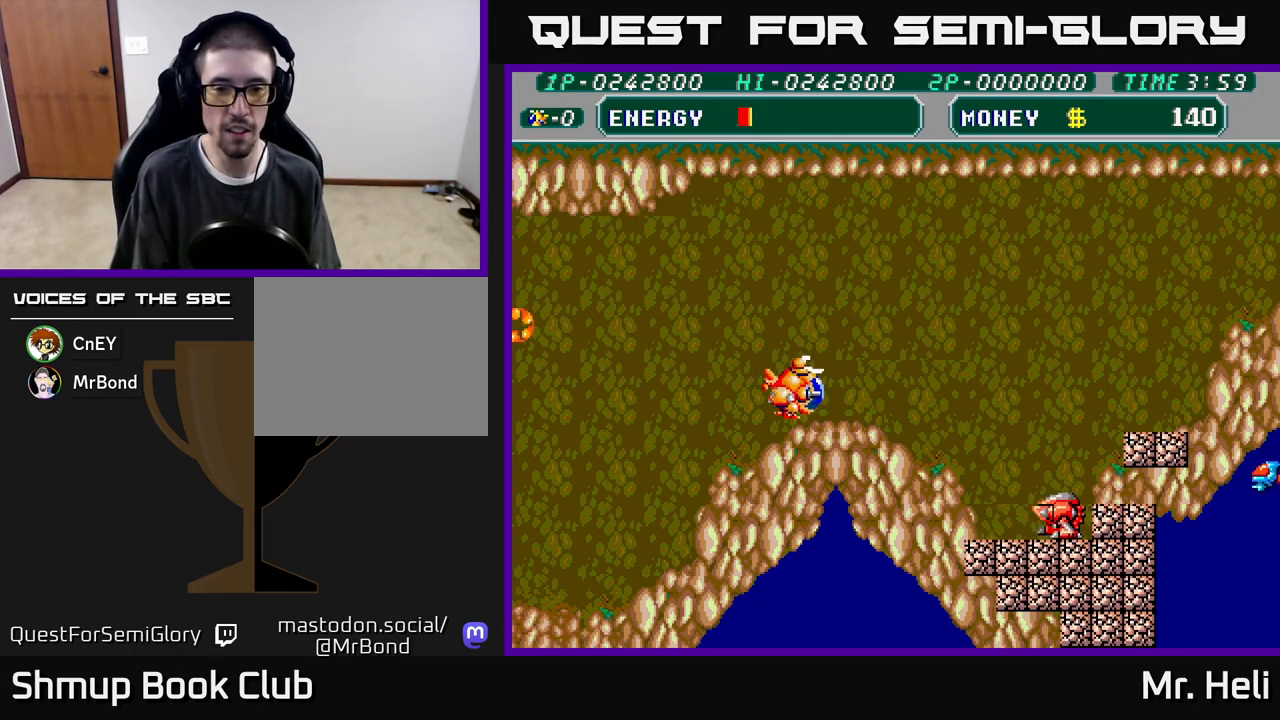
{"buttons": ["X", "DPAD_DOWN", "DPAD_RIGHT"], "left_stick": "center", "right_stick": "center", "events": [[167, "DPAD_DOWN", "up"], [267, "DPAD_DOWN", "down"], [317, "X", "down"], [400, "X", "up"], [450, "X", "down"]]}
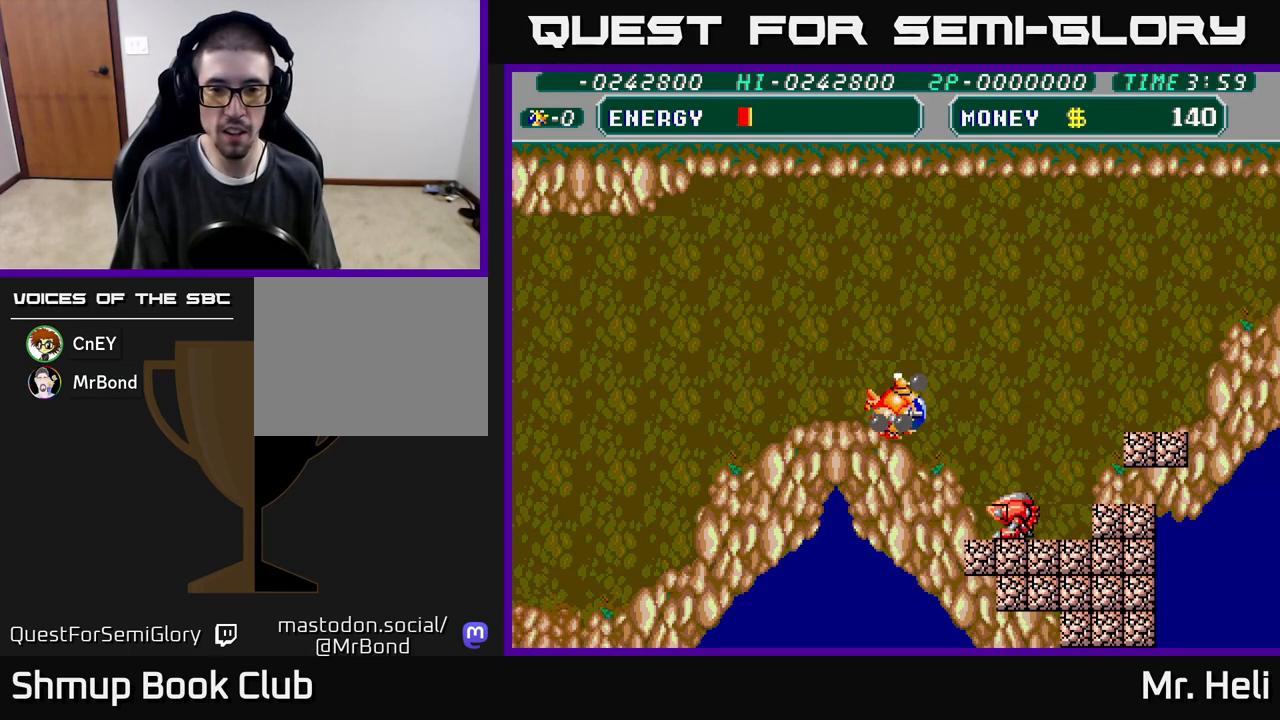
{"buttons": ["DPAD_LEFT"], "left_stick": "center", "right_stick": "center"}
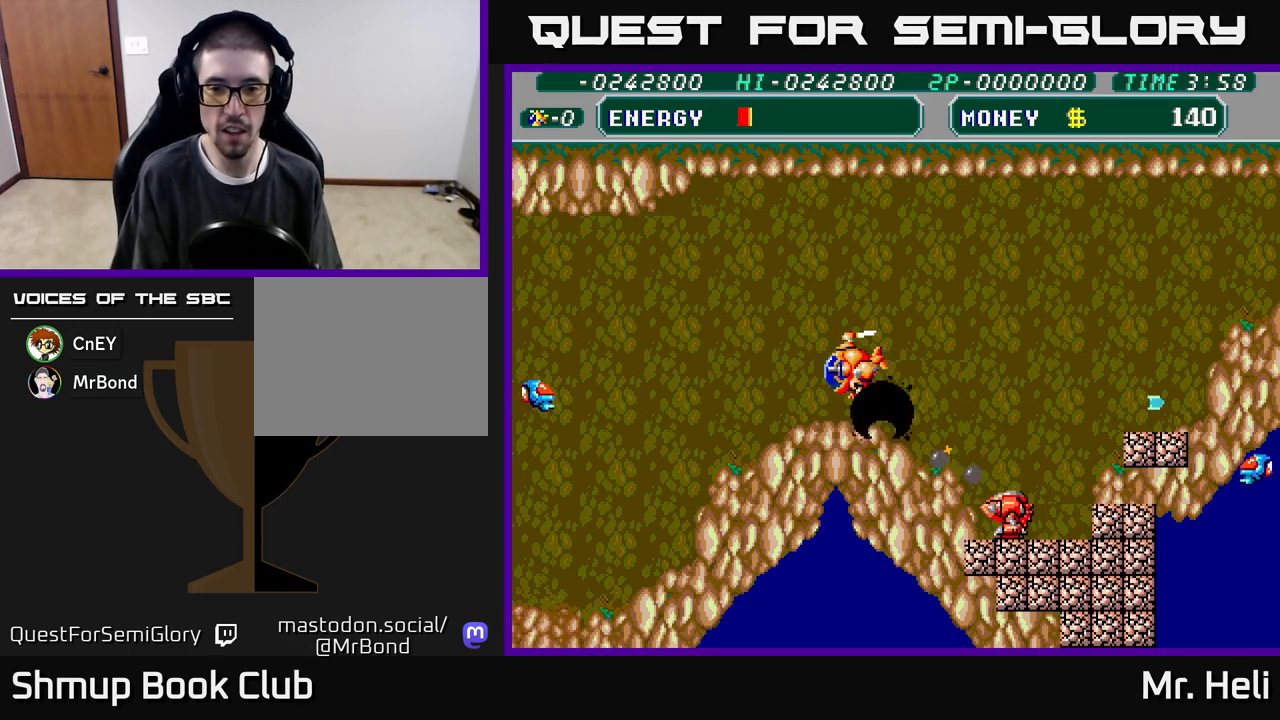
{"buttons": ["DPAD_LEFT"], "left_stick": "center", "right_stick": "center", "events": [[17, "A", "down"], [150, "DPAD_LEFT", "up"], [167, "DPAD_DOWN", "down"], [183, "A", "up"], [200, "DPAD_RIGHT", "down"], [267, "DPAD_RIGHT", "up"], [283, "DPAD_DOWN", "up"], [300, "DPAD_LEFT", "down"], [350, "A", "down"], [467, "A", "up"]]}
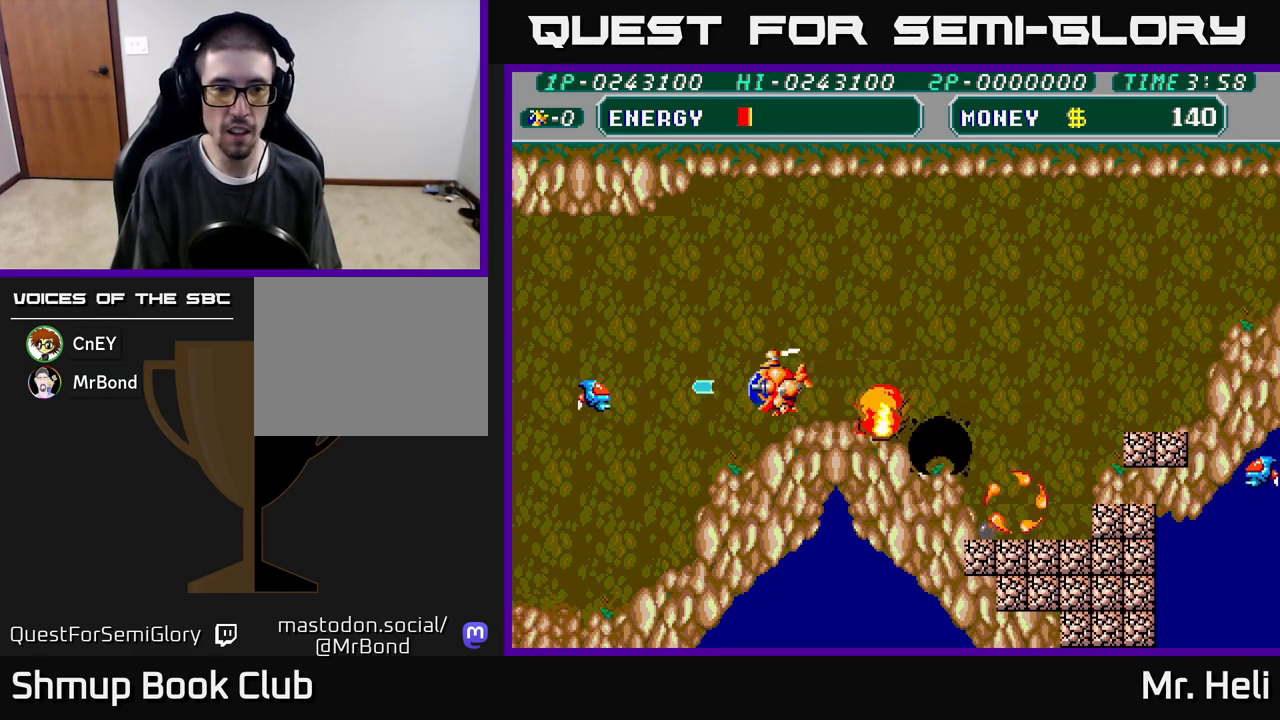
{"buttons": ["DPAD_RIGHT"], "left_stick": "center", "right_stick": "center", "events": [[17, "A", "down"], [83, "DPAD_LEFT", "up"], [100, "DPAD_LEFT", "down"], [117, "DPAD_LEFT", "up"], [133, "A", "up"], [233, "DPAD_RIGHT", "down"]]}
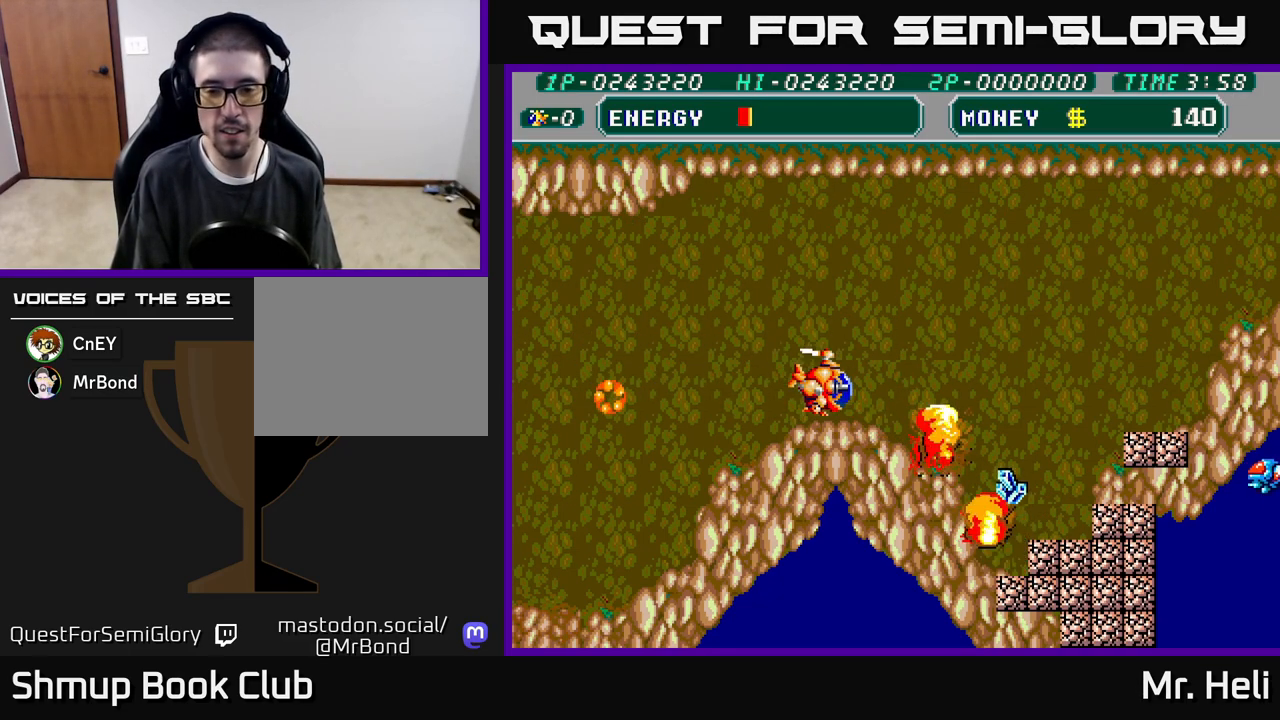
{"buttons": ["DPAD_DOWN", "DPAD_RIGHT"], "left_stick": "center", "right_stick": "center", "events": [[117, "DPAD_DOWN", "down"], [217, "X", "down"], [233, "A", "down"], [300, "X", "up"], [317, "A", "up"], [383, "A", "down"], [383, "X", "down"], [500, "A", "up"], [500, "X", "up"]]}
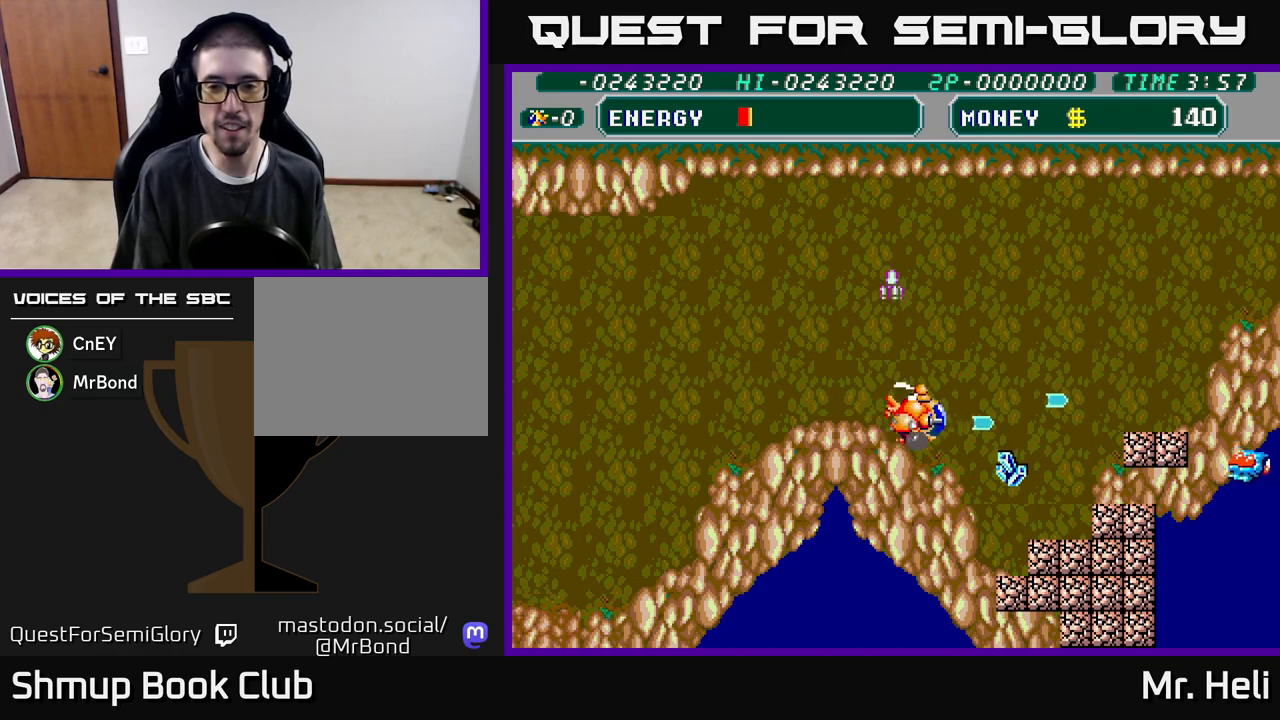
{"buttons": ["DPAD_DOWN", "DPAD_RIGHT"], "left_stick": "center", "right_stick": "center", "events": [[83, "A", "down"], [83, "X", "down"], [200, "A", "up"], [200, "X", "up"], [283, "X", "down"], [300, "A", "down"], [400, "A", "up"], [400, "X", "up"]]}
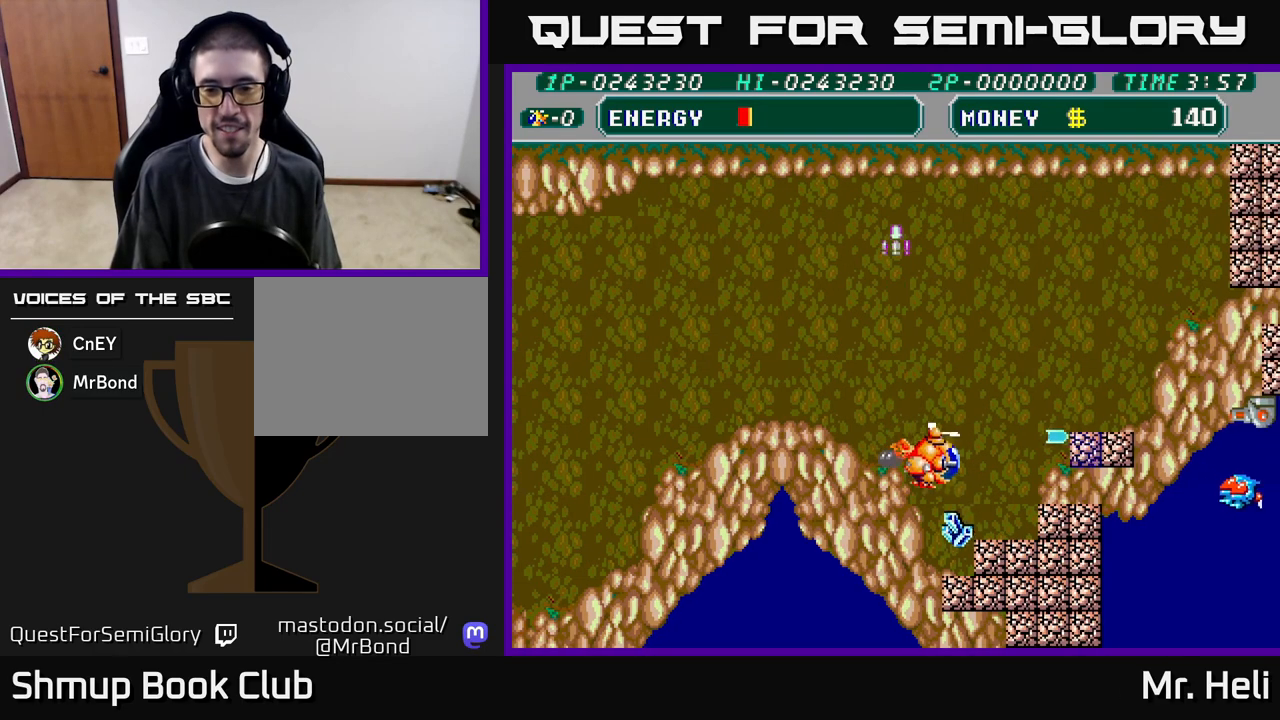
{"buttons": ["A", "X", "DPAD_DOWN", "DPAD_RIGHT"], "left_stick": "center", "right_stick": "center", "events": [[17, "X", "down"], [100, "DPAD_RIGHT", "up"], [100, "X", "up"], [217, "X", "down"], [233, "A", "down"], [367, "X", "up"], [383, "A", "up"], [450, "DPAD_RIGHT", "down"], [467, "A", "down"], [467, "X", "down"]]}
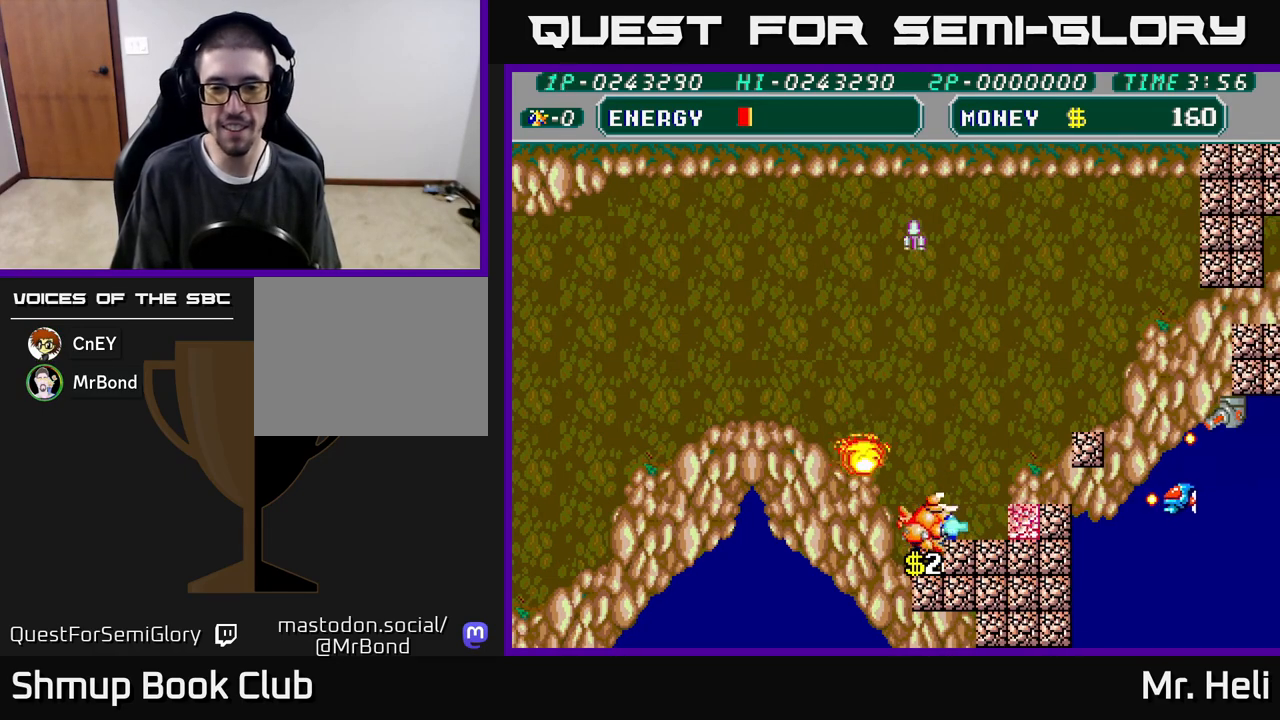
{"buttons": ["A", "X", "DPAD_DOWN"], "left_stick": "center", "right_stick": "center", "events": [[50, "DPAD_RIGHT", "up"], [117, "A", "up"], [117, "X", "up"], [183, "X", "down"], [217, "A", "down"], [217, "DPAD_DOWN", "up"], [283, "X", "up"], [300, "A", "up"], [400, "A", "down"], [400, "DPAD_DOWN", "down"], [433, "X", "down"]]}
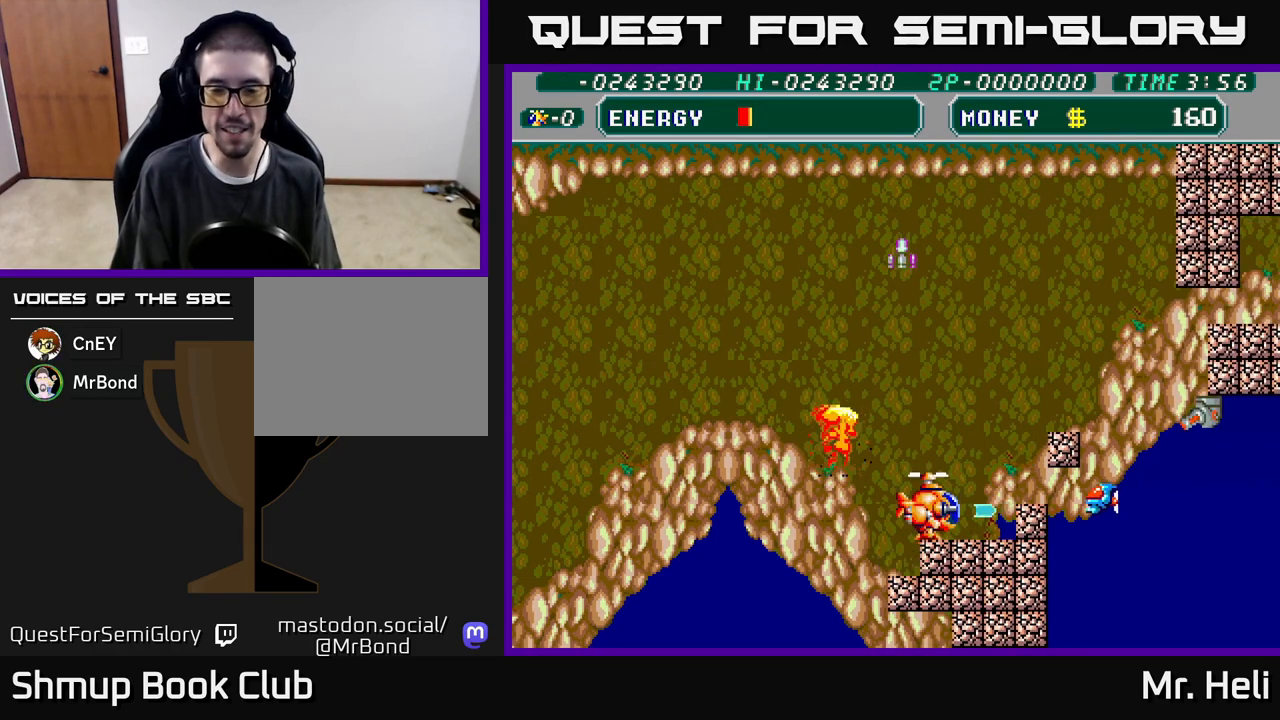
{"buttons": ["A", "DPAD_DOWN"], "left_stick": "center", "right_stick": "center", "events": [[50, "A", "up"], [50, "X", "up"], [167, "X", "down"], [183, "A", "down"], [283, "X", "up"], [350, "X", "down"], [500, "X", "up"]]}
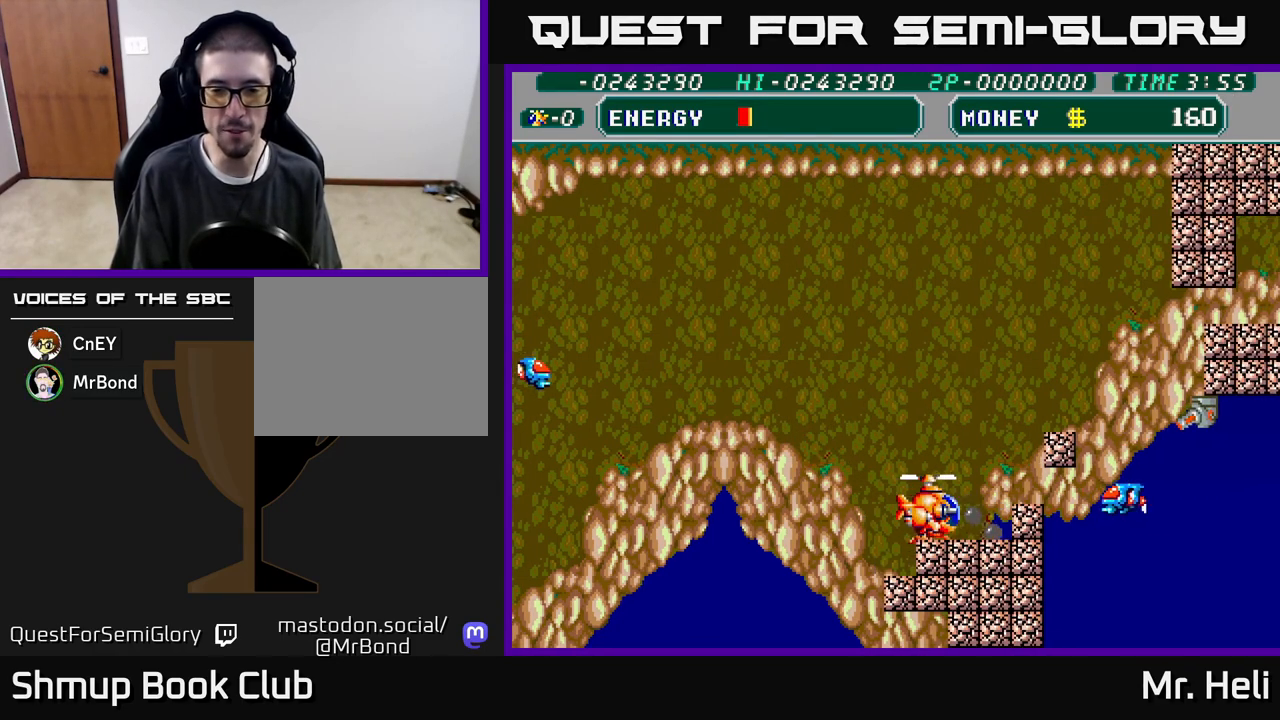
{"buttons": ["A", "X", "DPAD_RIGHT"], "left_stick": "center", "right_stick": "center", "events": [[17, "DPAD_DOWN", "up"], [17, "DPAD_RIGHT", "down"], [33, "X", "down"], [50, "A", "up"], [67, "A", "down"], [83, "DPAD_UP", "down"], [117, "DPAD_RIGHT", "up"], [183, "X", "up"], [233, "A", "up"], [350, "DPAD_RIGHT", "down"], [400, "DPAD_UP", "up"], [450, "A", "down"], [467, "X", "down"]]}
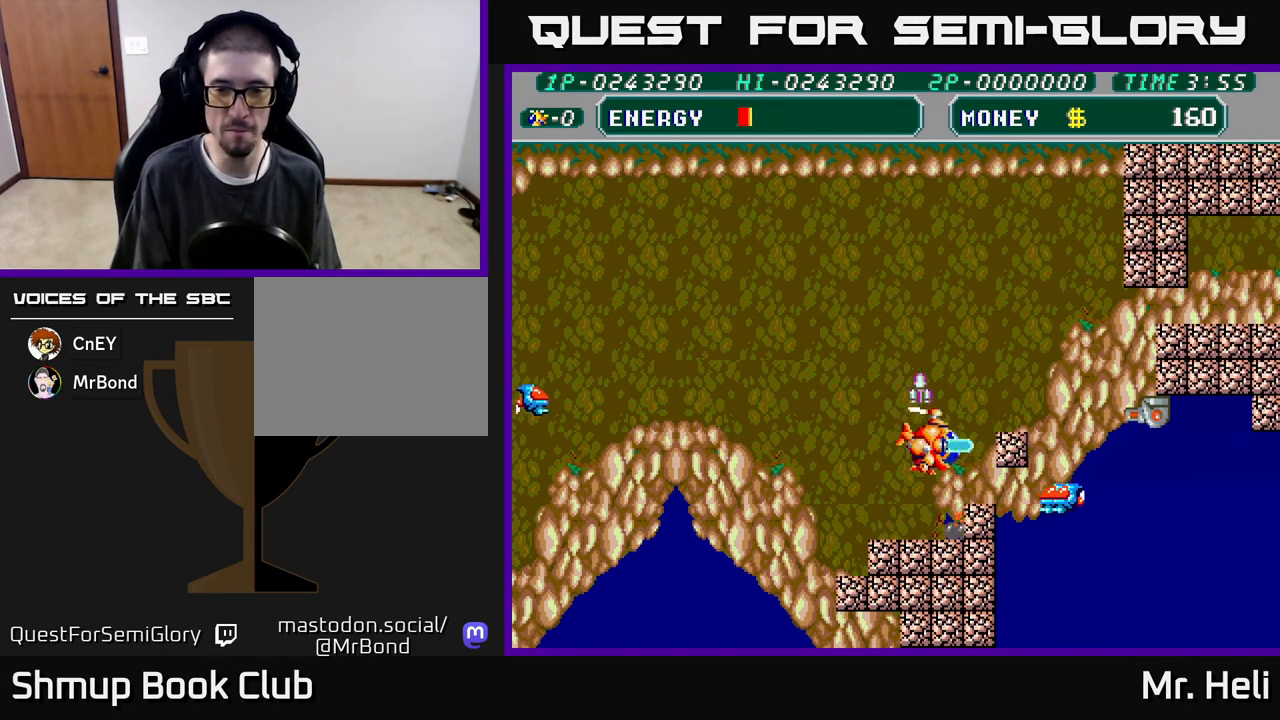
{"buttons": ["DPAD_RIGHT"], "left_stick": "center", "right_stick": "center", "events": [[83, "A", "up"], [150, "X", "up"], [217, "A", "down"], [217, "DPAD_UP", "down"], [217, "X", "down"], [233, "DPAD_RIGHT", "up"], [317, "DPAD_RIGHT", "down"], [333, "DPAD_UP", "up"], [350, "X", "up"], [383, "A", "up"]]}
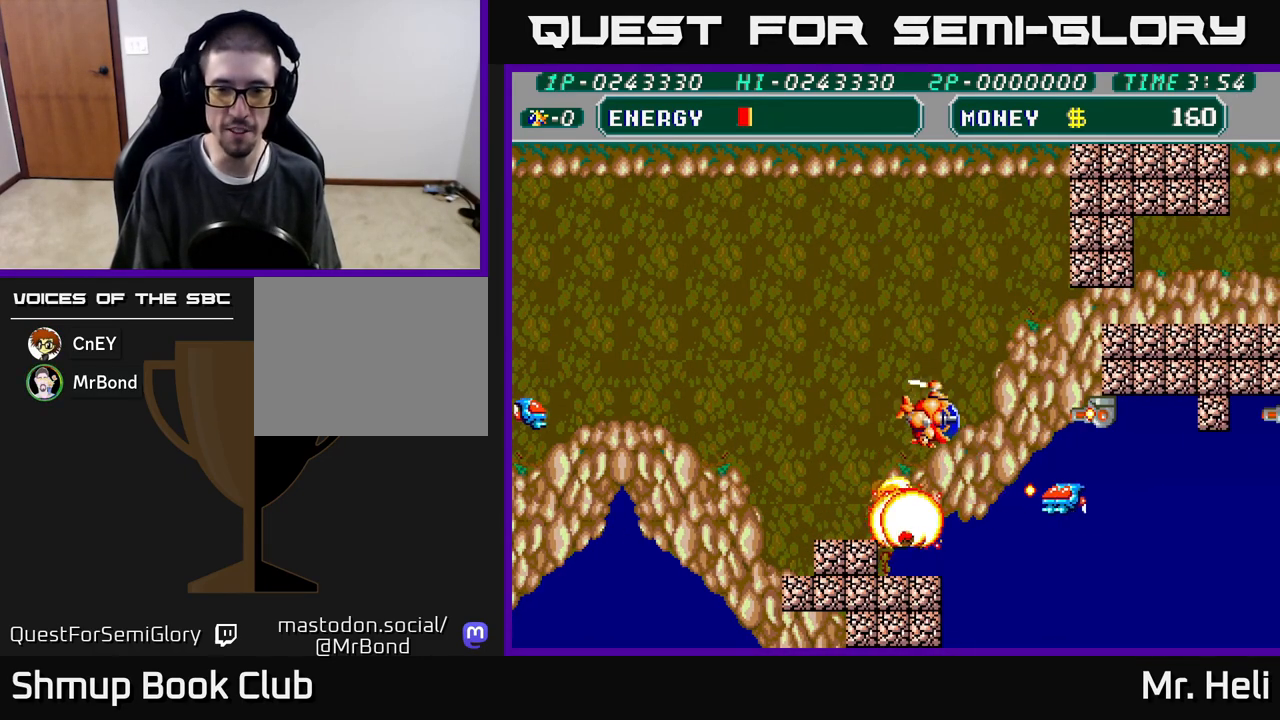
{"buttons": ["DPAD_DOWN", "DPAD_LEFT"], "left_stick": "center", "right_stick": "center", "events": [[117, "DPAD_RIGHT", "up"], [167, "DPAD_LEFT", "down"], [350, "DPAD_DOWN", "down"]]}
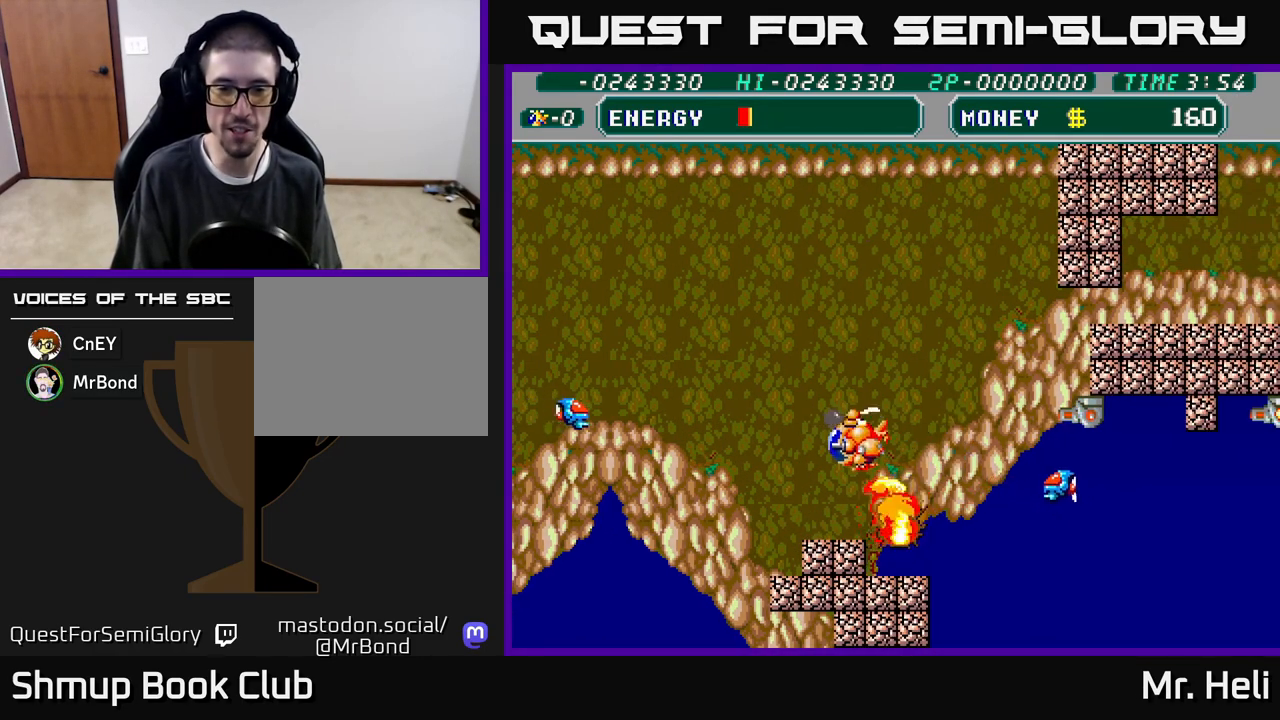
{"buttons": ["DPAD_RIGHT"], "left_stick": "center", "right_stick": "center", "events": [[333, "DPAD_DOWN", "up"], [383, "DPAD_DOWN", "down"], [433, "DPAD_LEFT", "up"], [483, "DPAD_DOWN", "up"], [483, "DPAD_RIGHT", "down"]]}
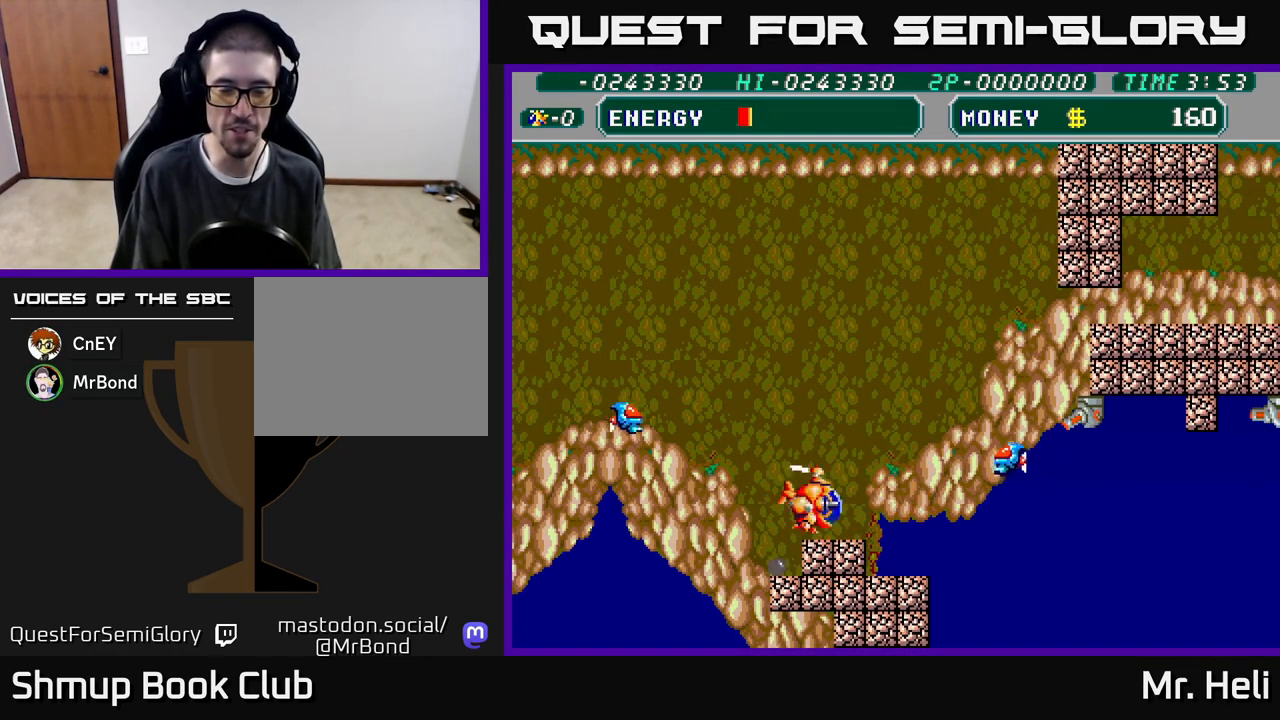
{"buttons": ["A", "DPAD_UP"], "left_stick": "center", "right_stick": "center", "events": [[33, "DPAD_UP", "down"], [67, "DPAD_RIGHT", "up"], [250, "DPAD_LEFT", "down"], [317, "A", "down"], [383, "A", "up"], [433, "DPAD_LEFT", "up"], [467, "A", "down"]]}
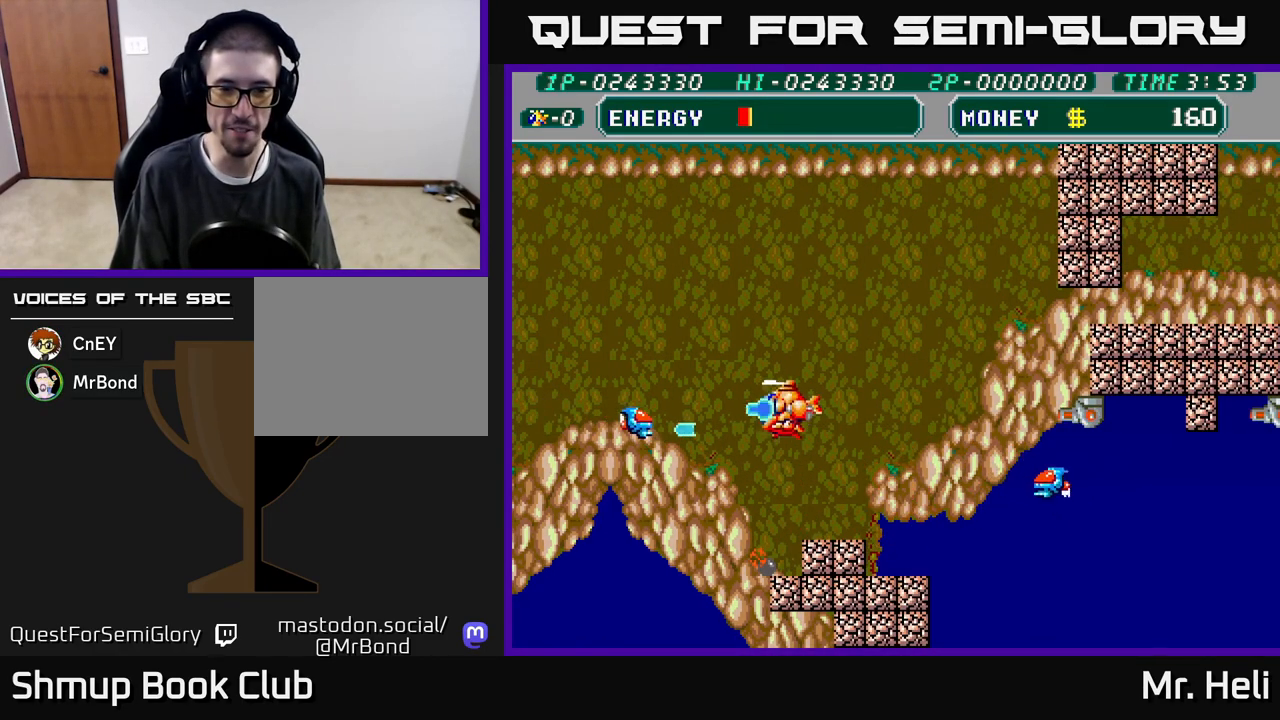
{"buttons": ["A", "DPAD_DOWN"], "left_stick": "center", "right_stick": "center", "events": [[17, "DPAD_LEFT", "down"], [33, "A", "up"], [117, "A", "down"], [217, "A", "up"], [250, "DPAD_LEFT", "up"], [333, "DPAD_UP", "up"], [383, "DPAD_DOWN", "down"], [467, "A", "down"]]}
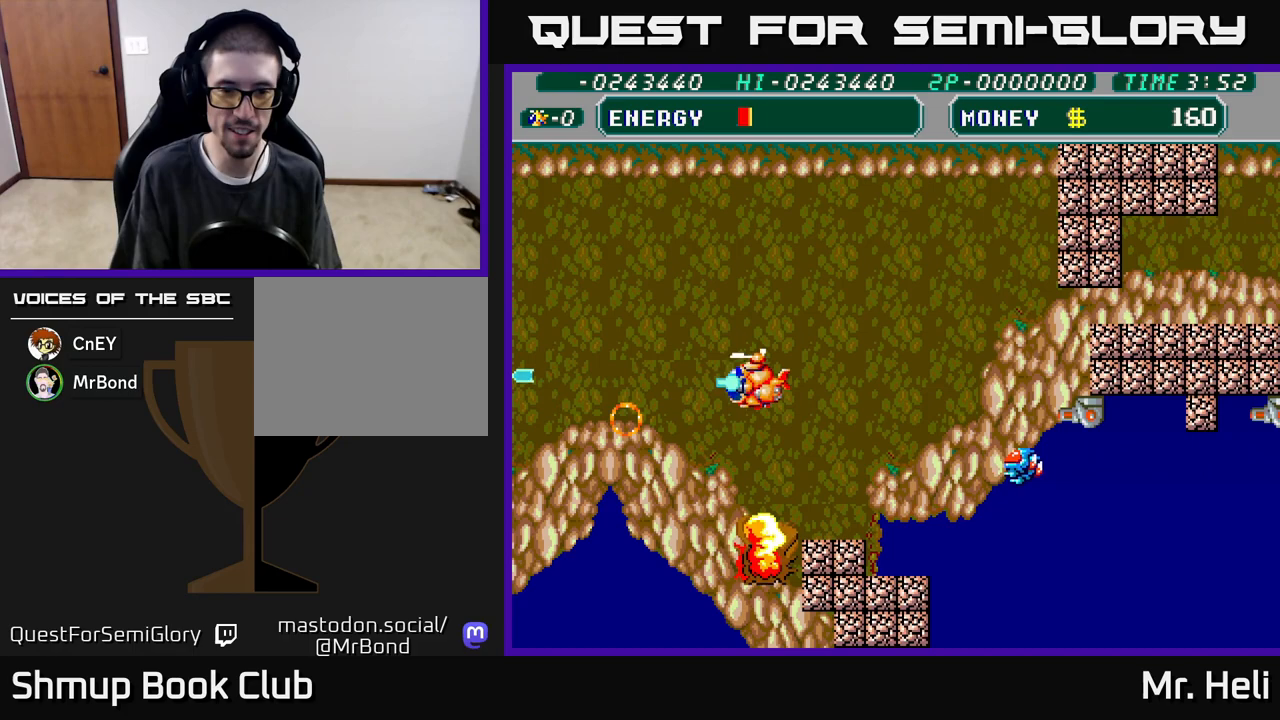
{"buttons": ["DPAD_DOWN"], "left_stick": "center", "right_stick": "center", "events": [[100, "DPAD_LEFT", "down"], [150, "A", "up"], [167, "DPAD_DOWN", "up"], [267, "DPAD_DOWN", "down"], [267, "DPAD_LEFT", "up"], [300, "DPAD_RIGHT", "down"], [417, "DPAD_RIGHT", "up"]]}
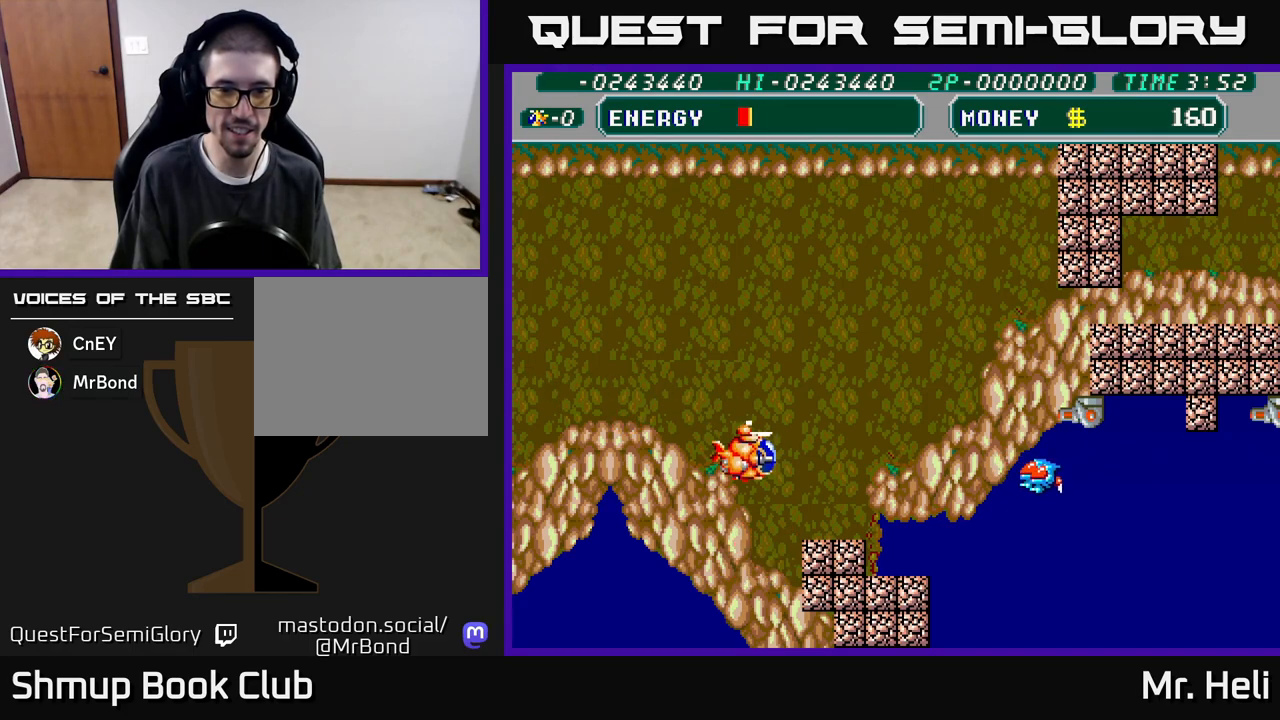
{"buttons": ["X", "DPAD_DOWN"], "left_stick": "center", "right_stick": "center", "events": [[117, "X", "down"], [217, "X", "up"], [300, "X", "down"], [367, "X", "up"], [450, "X", "down"]]}
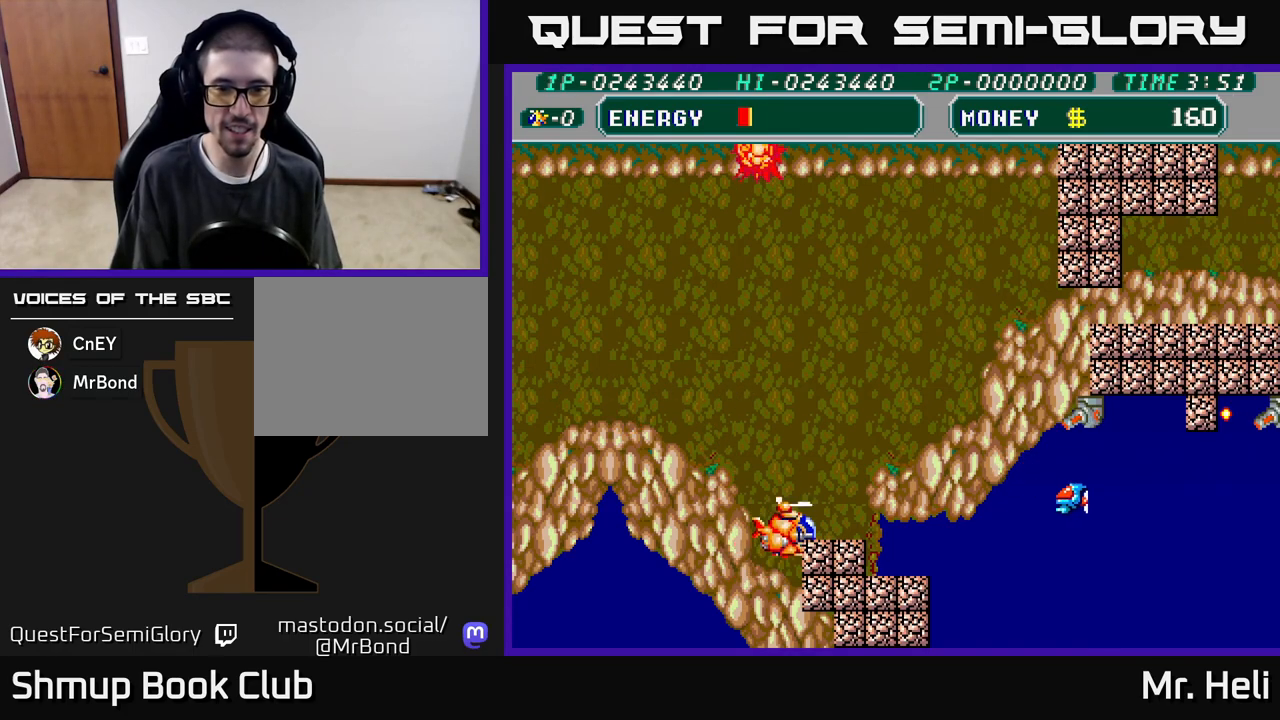
{"buttons": ["A", "X", "DPAD_DOWN"], "left_stick": "center", "right_stick": "center", "events": [[17, "X", "up"], [117, "X", "down"], [200, "X", "up"], [283, "X", "down"], [350, "X", "up"], [433, "A", "down"], [433, "X", "down"]]}
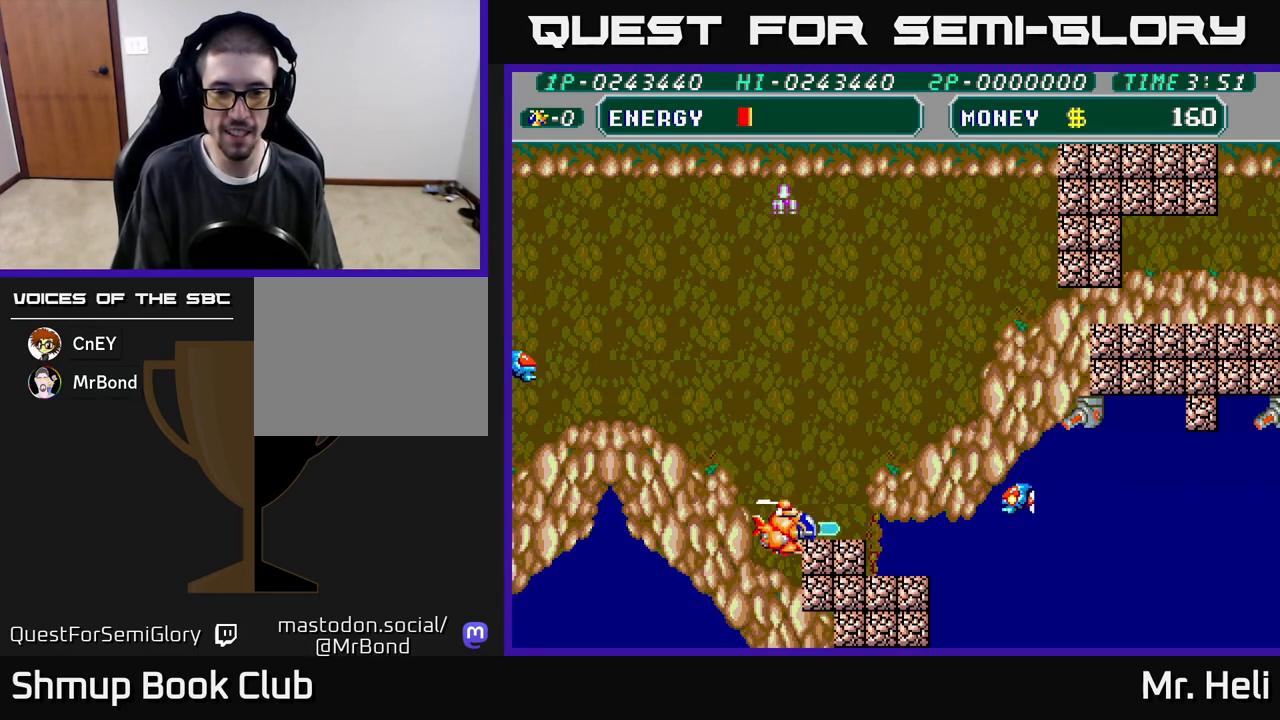
{"buttons": ["A", "X", "DPAD_DOWN"], "left_stick": "center", "right_stick": "center", "events": [[17, "DPAD_DOWN", "up"], [17, "X", "up"], [33, "DPAD_UP", "down"], [50, "A", "up"], [133, "DPAD_UP", "up"], [183, "DPAD_RIGHT", "down"], [233, "DPAD_DOWN", "down"], [267, "DPAD_RIGHT", "up"], [283, "X", "down"], [350, "A", "down"], [367, "A", "up"], [367, "X", "up"], [433, "X", "down"], [450, "A", "down"]]}
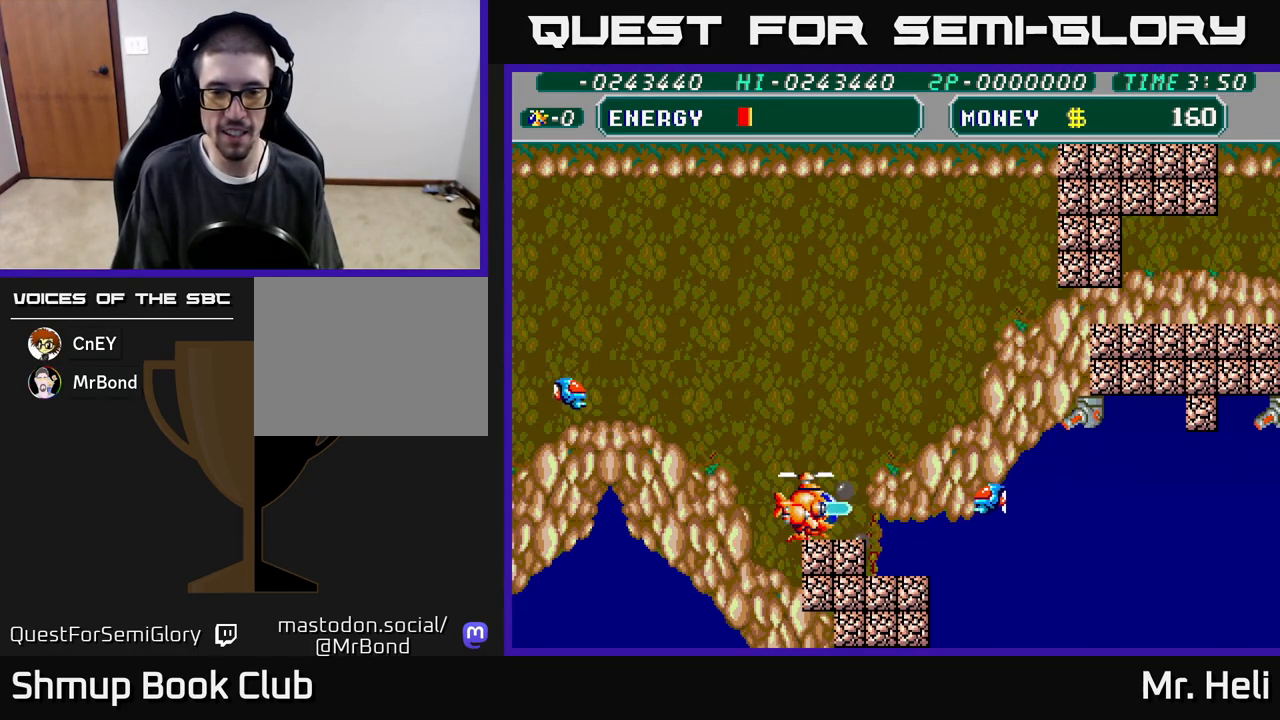
{"buttons": [], "left_stick": "center", "right_stick": "center", "events": [[17, "X", "up"], [50, "A", "up"], [100, "A", "down"], [117, "X", "down"], [217, "A", "up"], [217, "X", "up"], [300, "DPAD_DOWN", "up"], [317, "X", "down"], [350, "A", "down"], [417, "X", "up"], [500, "A", "up"]]}
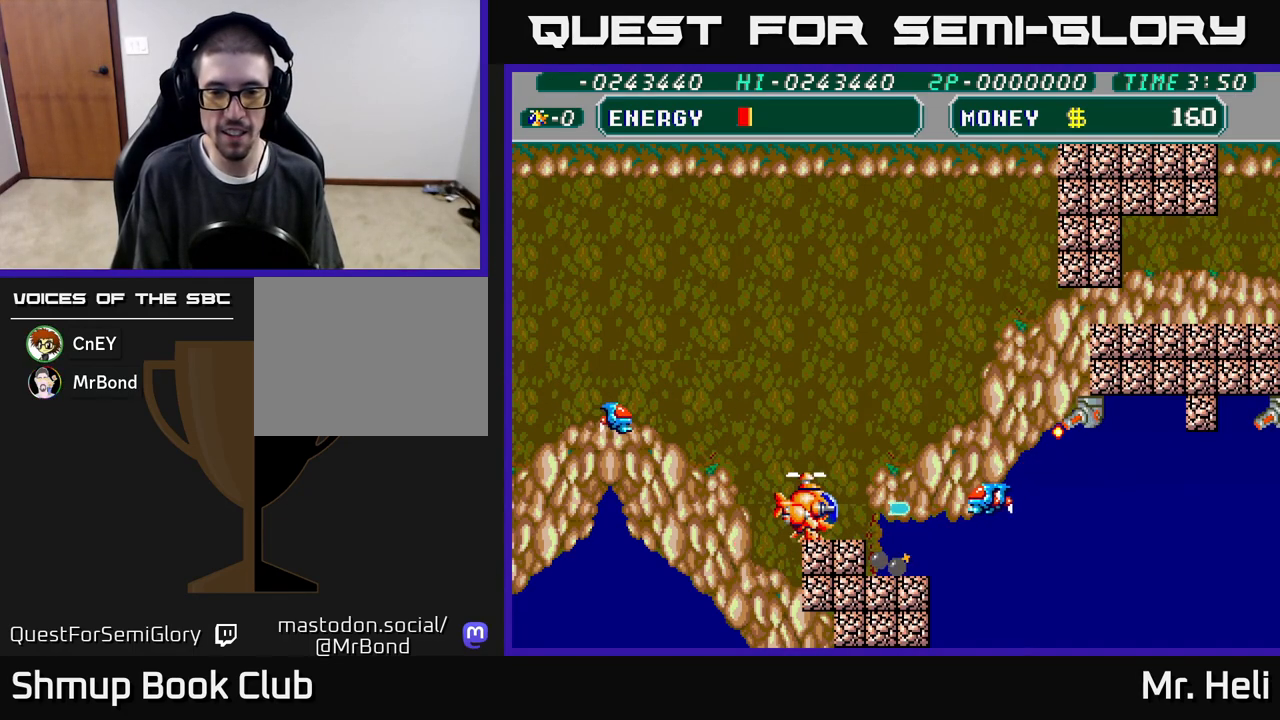
{"buttons": ["A", "X", "DPAD_DOWN", "DPAD_RIGHT"], "left_stick": "center", "right_stick": "center", "events": [[33, "DPAD_RIGHT", "down"], [150, "DPAD_RIGHT", "up"], [150, "DPAD_UP", "down"], [267, "DPAD_UP", "up"], [317, "DPAD_RIGHT", "down"], [333, "DPAD_DOWN", "down"], [383, "X", "down"], [450, "A", "down"]]}
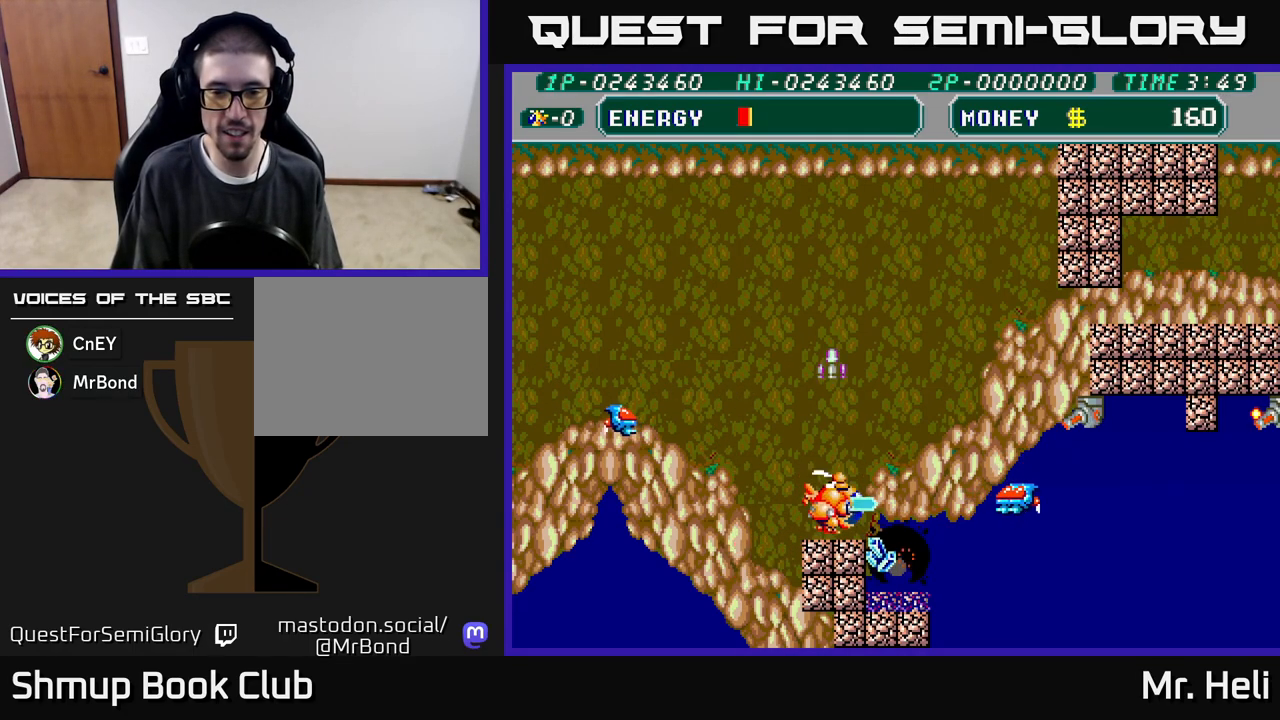
{"buttons": ["DPAD_DOWN"], "left_stick": "center", "right_stick": "center", "events": [[33, "A", "up"], [33, "X", "up"], [133, "X", "down"], [167, "A", "down"], [200, "DPAD_RIGHT", "up"], [283, "A", "up"], [283, "X", "up"], [300, "DPAD_RIGHT", "down"], [317, "DPAD_DOWN", "up"], [350, "A", "down"], [350, "X", "down"], [433, "A", "up"], [433, "DPAD_DOWN", "down"], [433, "X", "up"], [450, "DPAD_RIGHT", "up"]]}
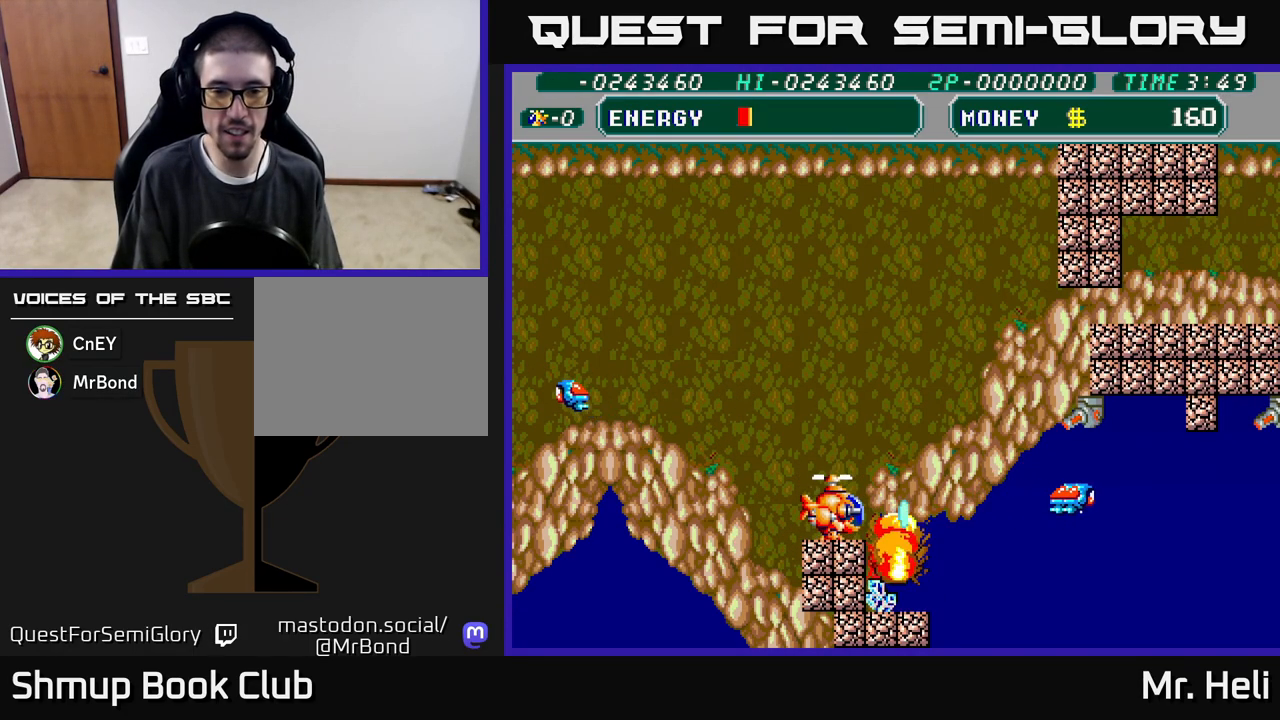
{"buttons": ["A", "DPAD_UP", "DPAD_RIGHT"], "left_stick": "center", "right_stick": "center", "events": [[33, "DPAD_DOWN", "up"], [50, "DPAD_LEFT", "down"], [350, "DPAD_LEFT", "up"], [367, "A", "down"], [383, "DPAD_RIGHT", "down"], [383, "DPAD_UP", "down"], [417, "A", "up"], [483, "A", "down"]]}